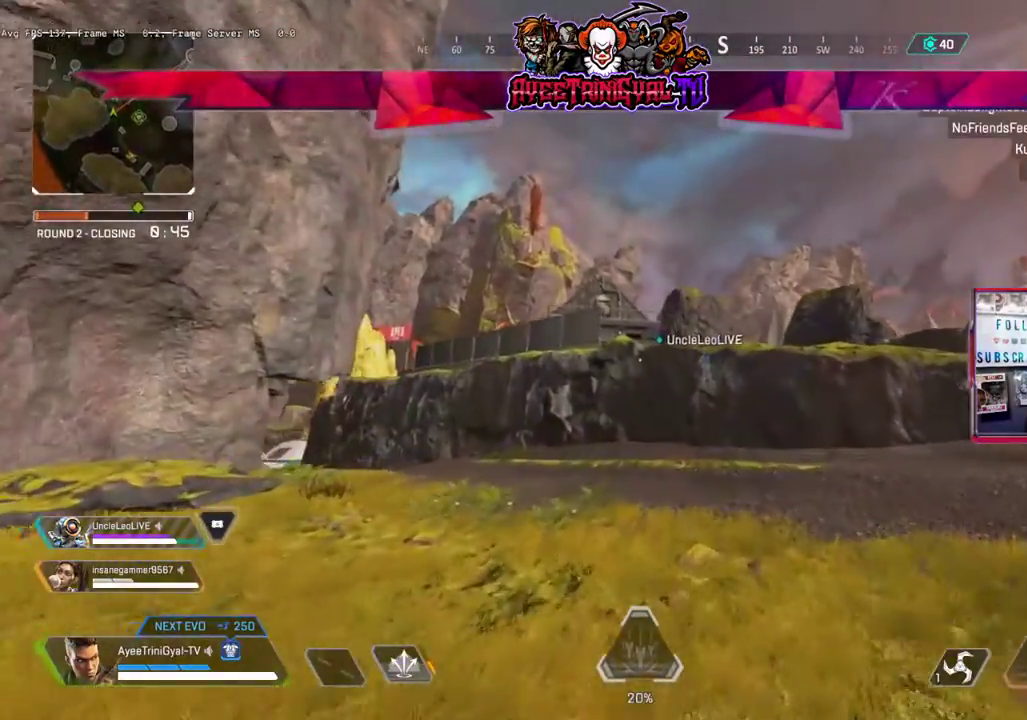
Gameplay with a controller (Xbox layout); each line is a JSON object with the inputs held at the frame after it (dt_ms = milliseconds from this image to that frame). "events" lists button and stick changes between this image and that frame as [ms after this image, input, new state], when the widget could be followed in between.
{"dt_ms": 500, "buttons": [], "left_stick": "up", "right_stick": "center", "events": [[133, "L3", "down"], [267, "L3", "up"]]}
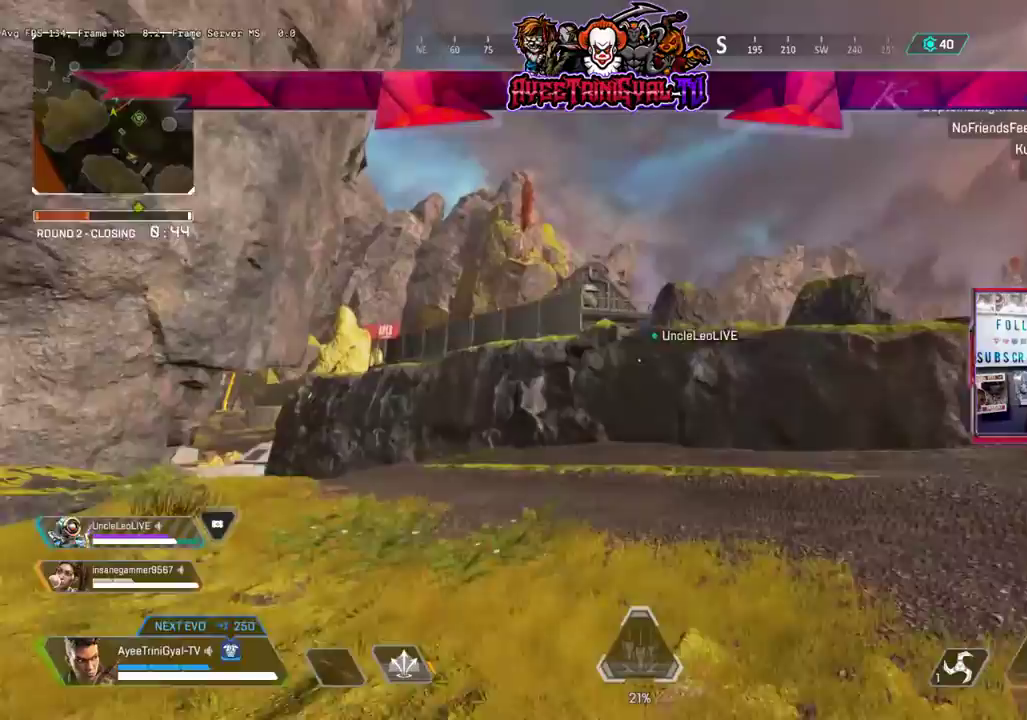
{"dt_ms": 500, "buttons": [], "left_stick": "up", "right_stick": "right", "events": [[500, "right_stick", "right"]]}
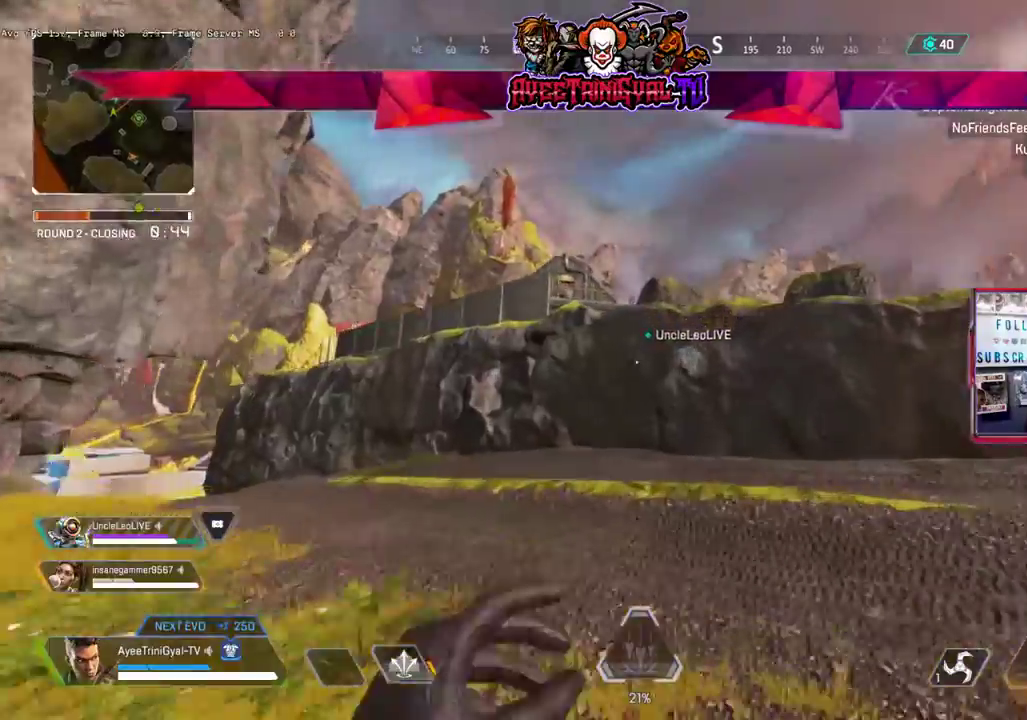
{"dt_ms": 500, "buttons": [], "left_stick": "up", "right_stick": "right", "events": [[200, "right_stick", "center"], [333, "L3", "down"], [433, "right_stick", "right"], [467, "L3", "up"]]}
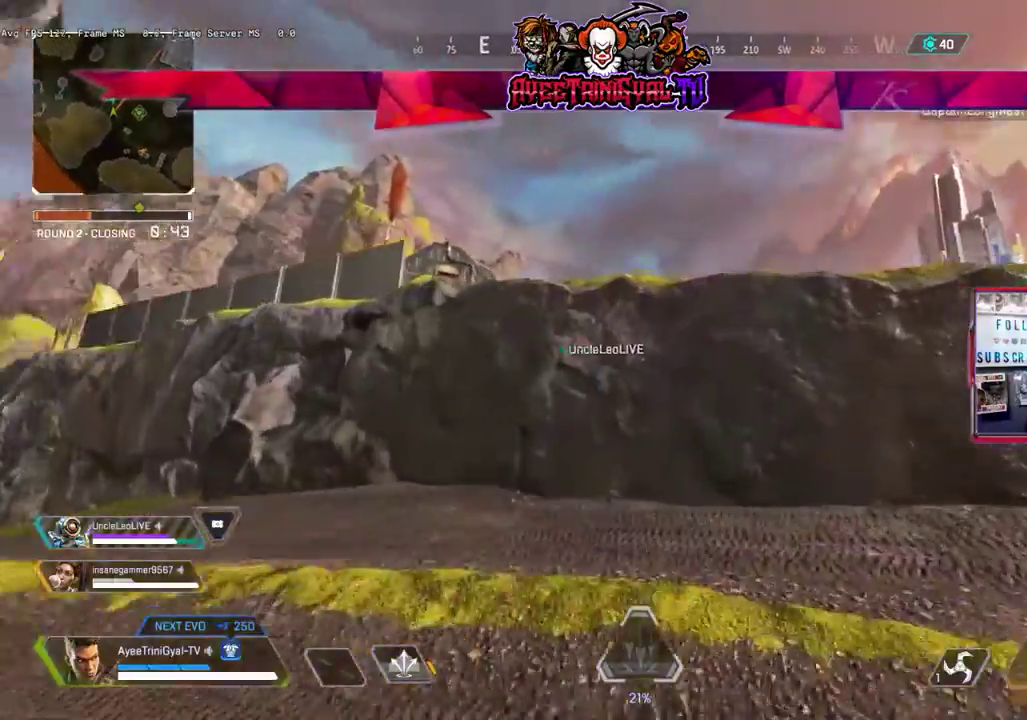
{"dt_ms": 500, "buttons": [], "left_stick": "up", "right_stick": "center", "events": [[100, "right_stick", "center"]]}
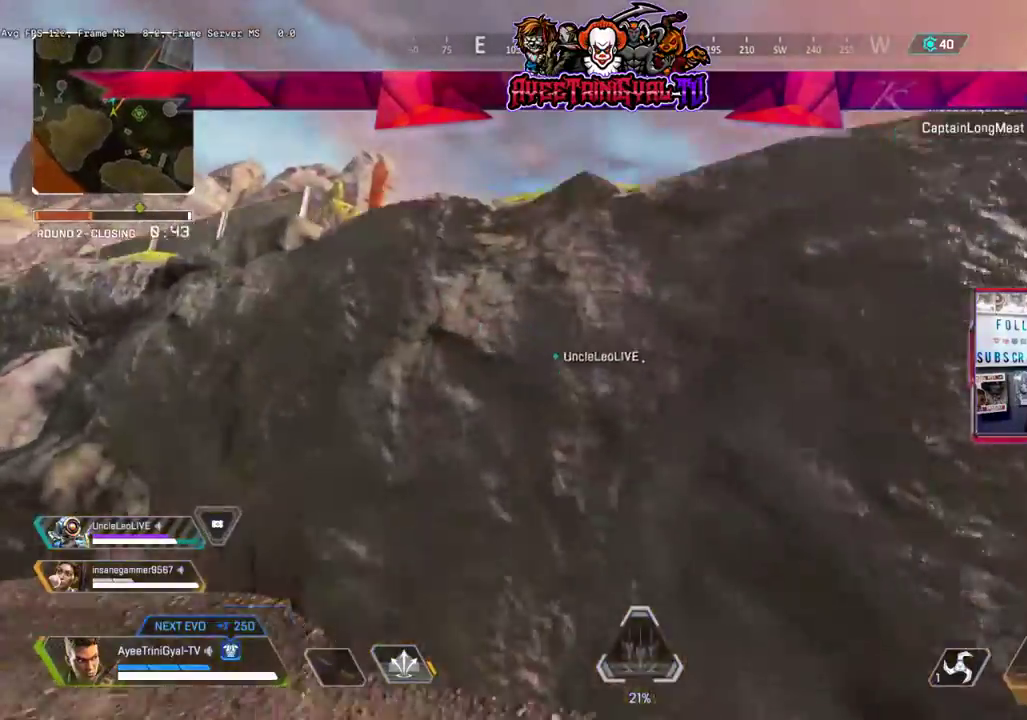
{"dt_ms": 500, "buttons": [], "left_stick": "up", "right_stick": "center", "events": [[133, "A", "down"], [233, "A", "up"]]}
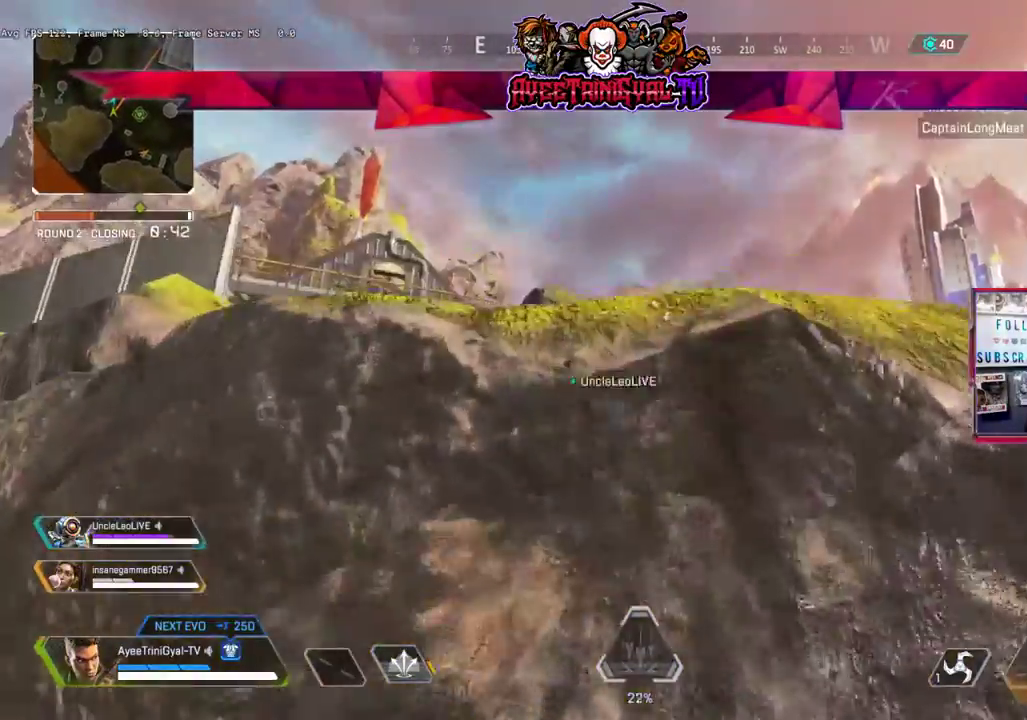
{"dt_ms": 1000, "buttons": ["L3"], "left_stick": "up", "right_stick": "center"}
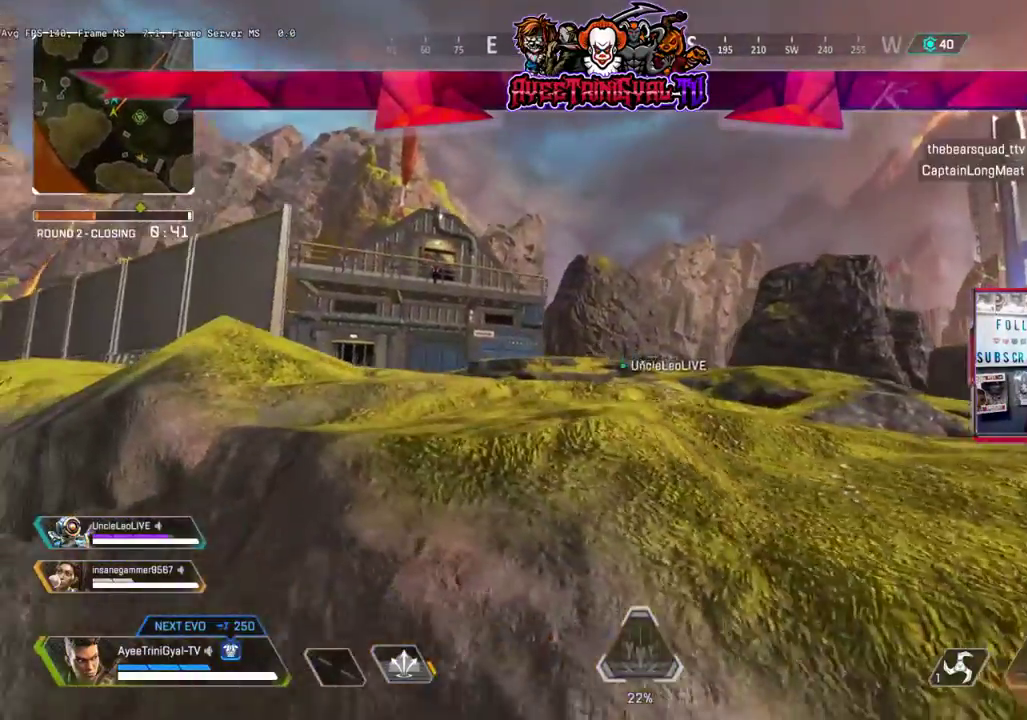
{"dt_ms": 500, "buttons": ["L3"], "left_stick": "up", "right_stick": "center"}
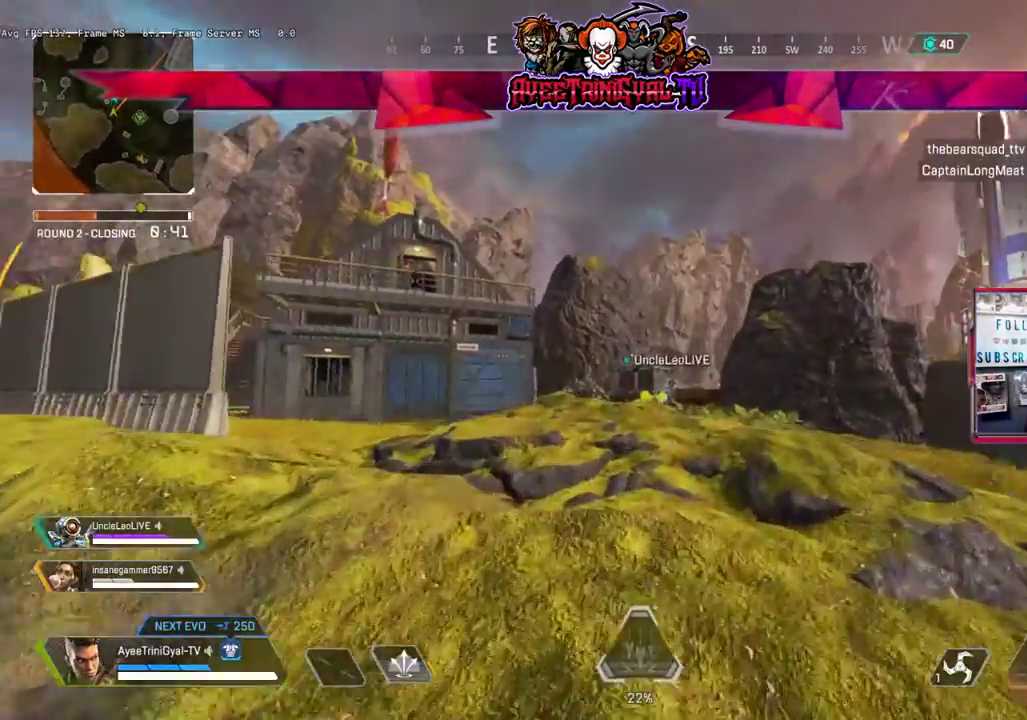
{"dt_ms": 1000, "buttons": [], "left_stick": "up", "right_stick": "center"}
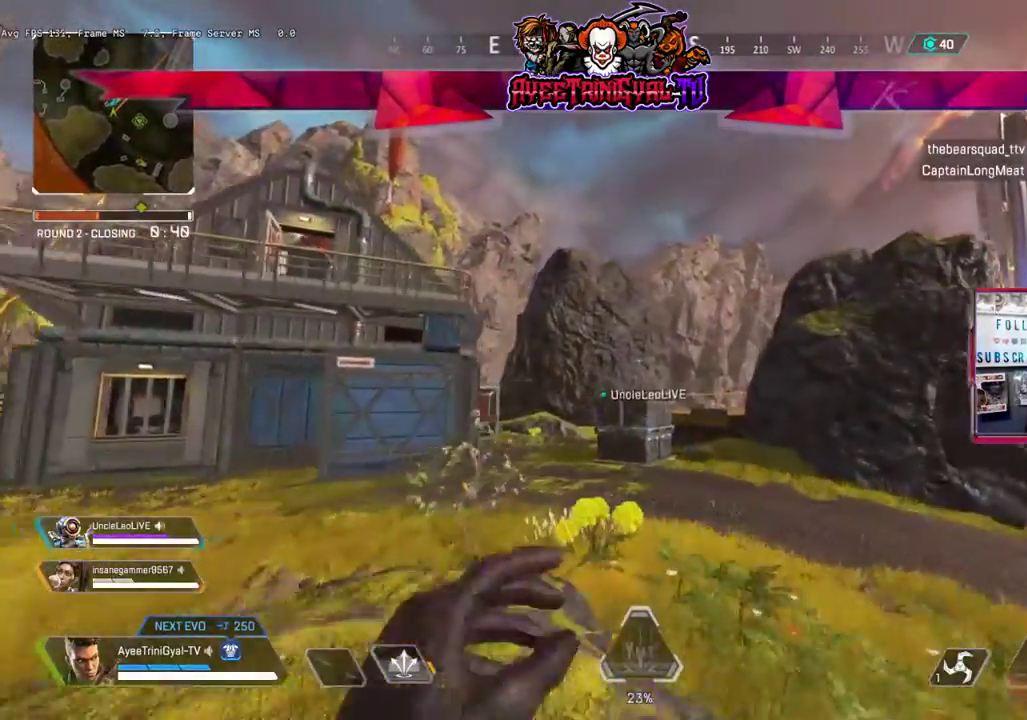
{"dt_ms": 500, "buttons": [], "left_stick": "up", "right_stick": "center", "events": []}
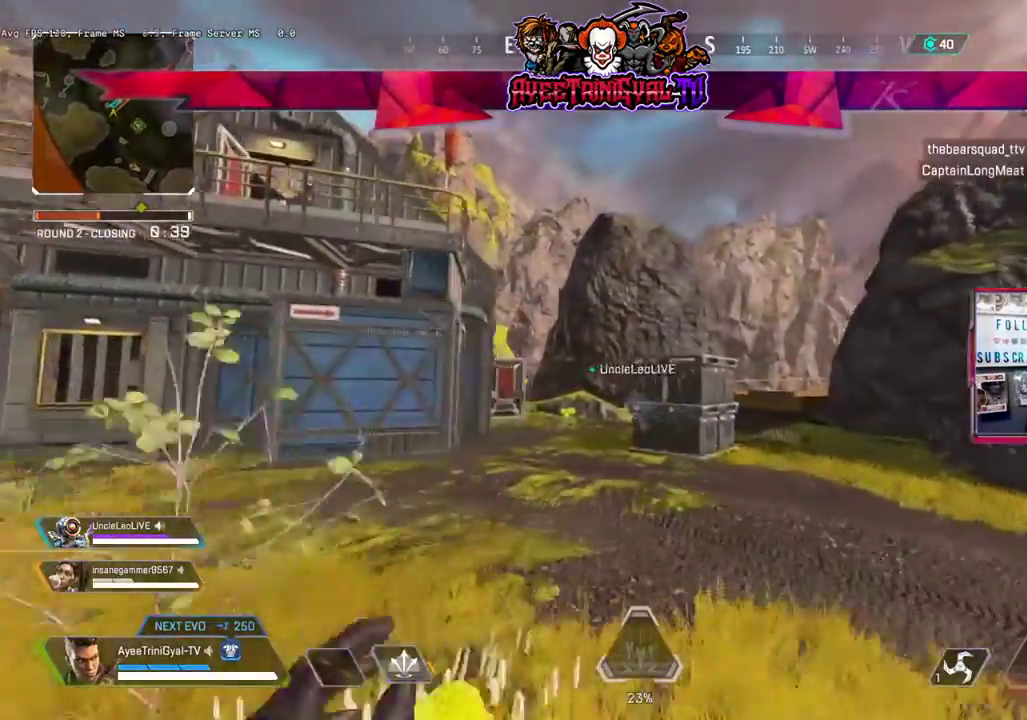
{"dt_ms": 500, "buttons": [], "left_stick": "up", "right_stick": "center", "events": []}
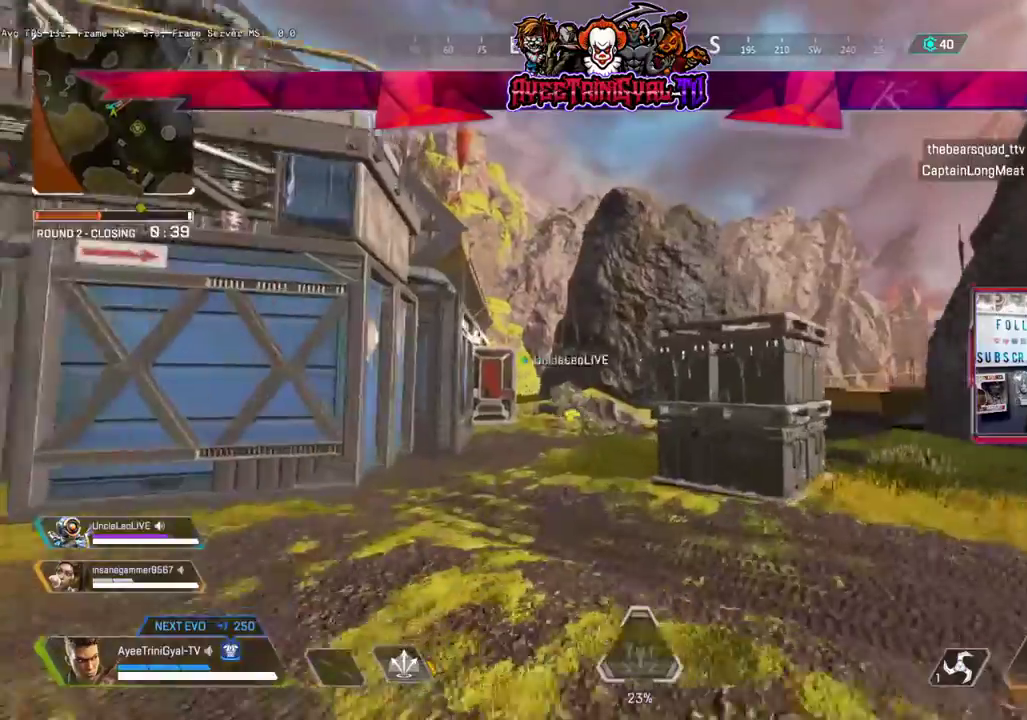
{"dt_ms": 500, "buttons": [], "left_stick": "up", "right_stick": "center", "events": []}
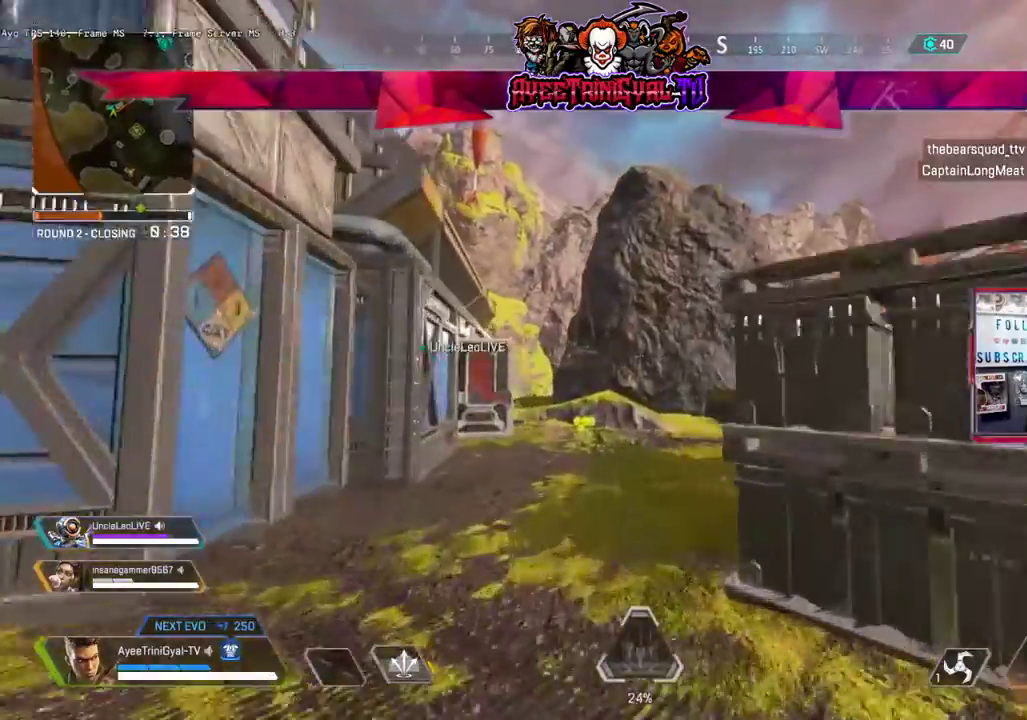
{"dt_ms": 500, "buttons": [], "left_stick": "up", "right_stick": "center", "events": []}
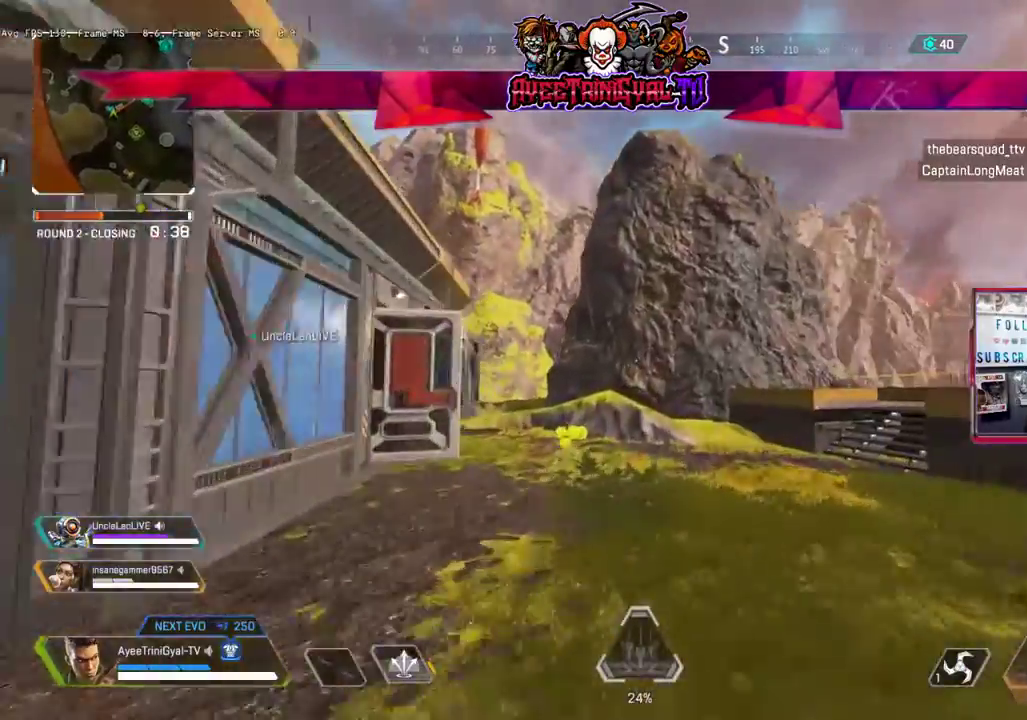
{"dt_ms": 500, "buttons": [], "left_stick": "up", "right_stick": "center", "events": []}
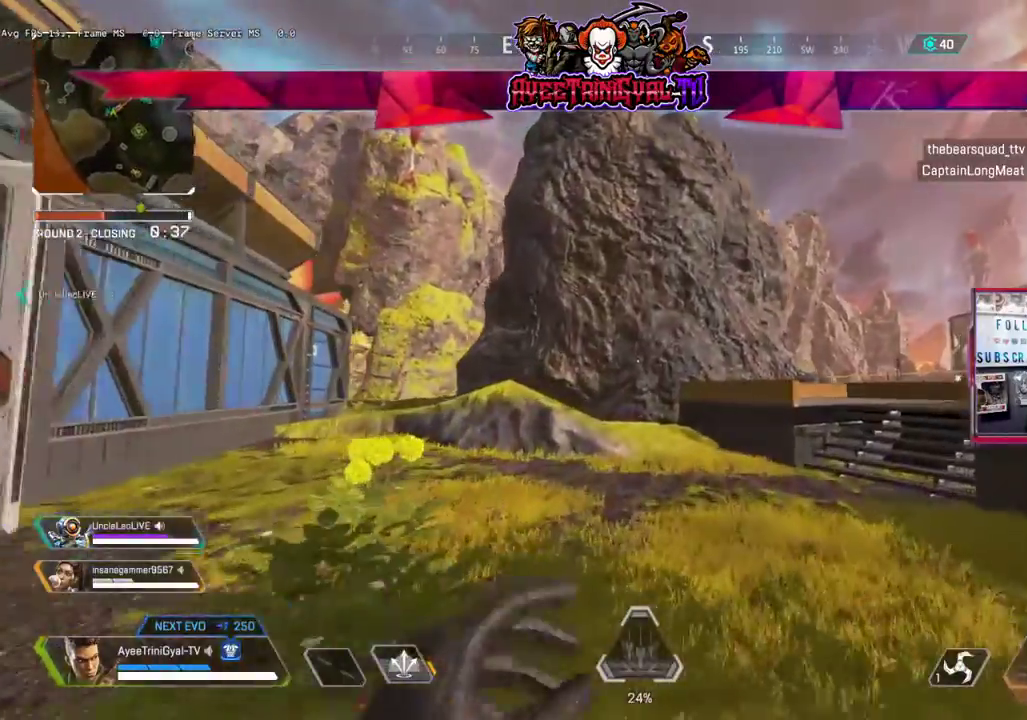
{"dt_ms": 500, "buttons": [], "left_stick": "up", "right_stick": "center", "events": [[133, "right_stick", "left"], [433, "right_stick", "center"]]}
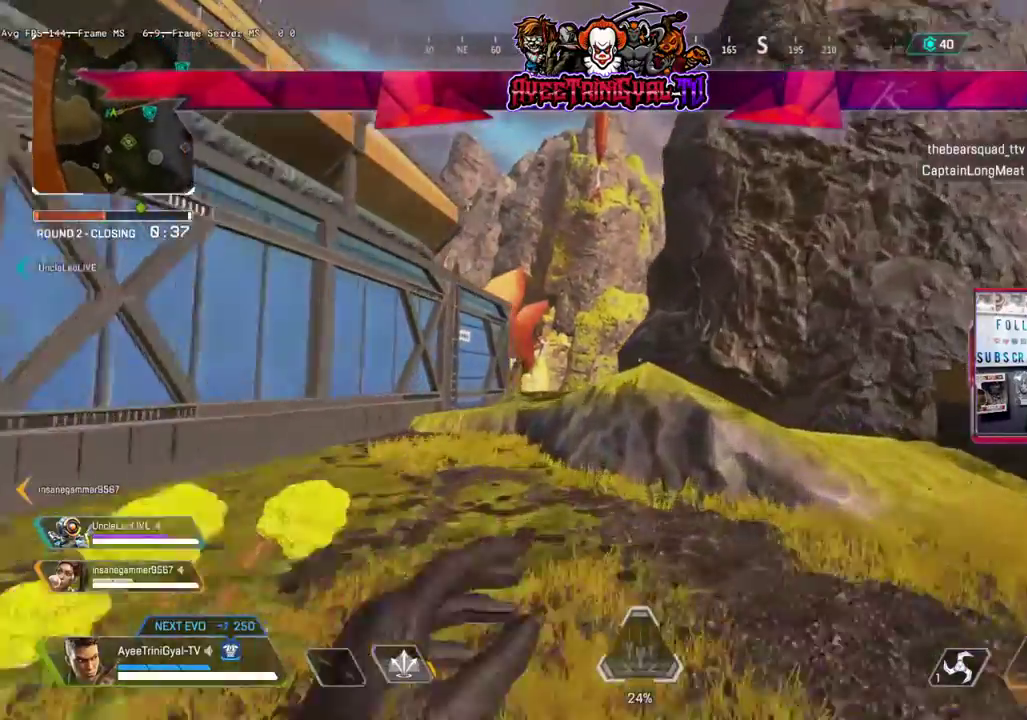
{"dt_ms": 500, "buttons": [], "left_stick": "up", "right_stick": "center", "events": [[400, "A", "down"], [500, "A", "up"]]}
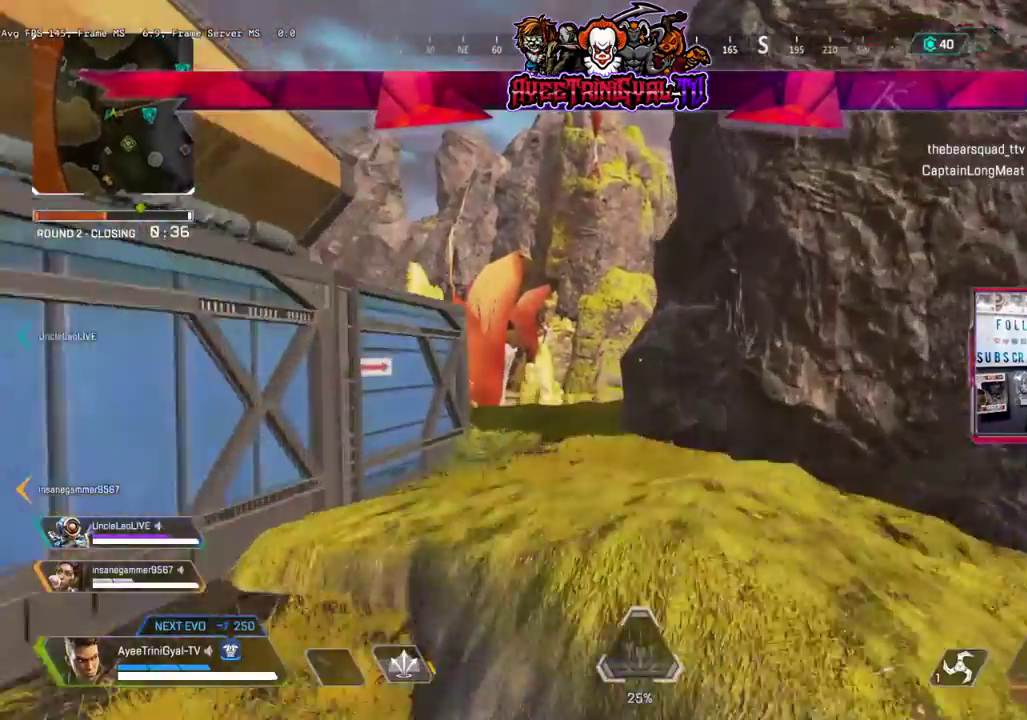
{"dt_ms": 500, "buttons": [], "left_stick": "up", "right_stick": "center", "events": []}
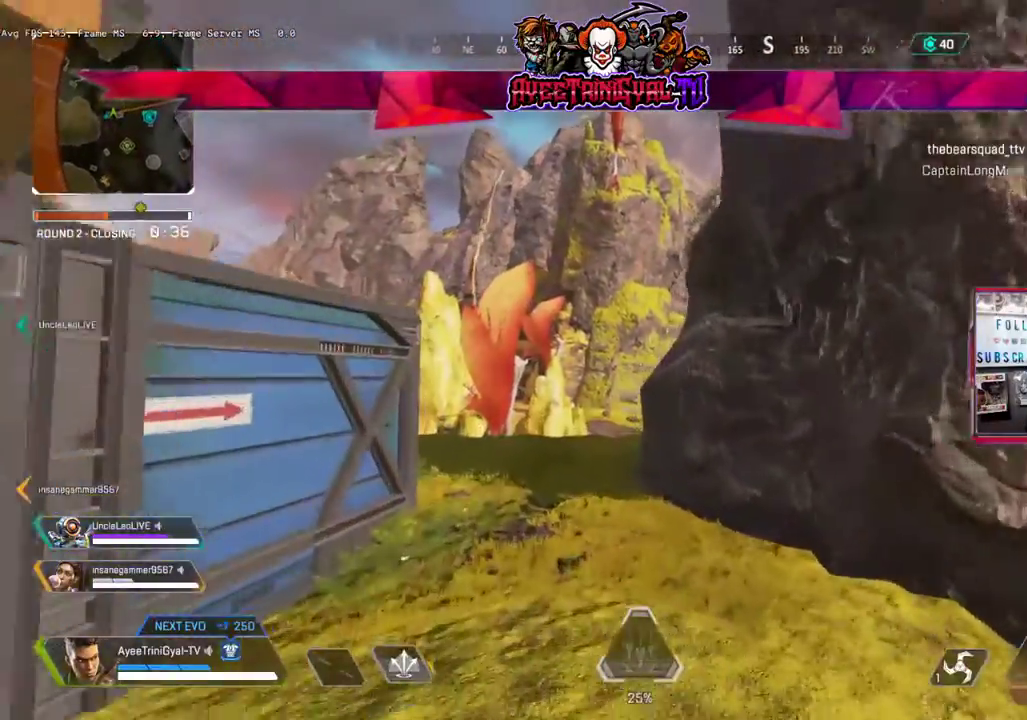
{"dt_ms": 500, "buttons": [], "left_stick": "up", "right_stick": "center", "events": []}
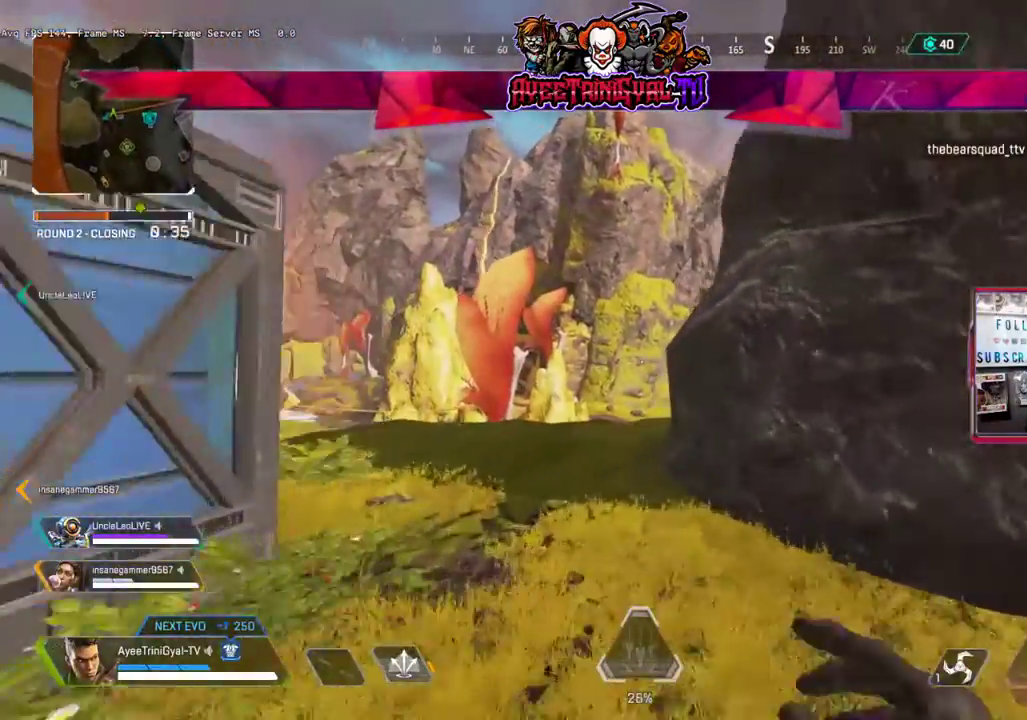
{"dt_ms": 500, "buttons": [], "left_stick": "up", "right_stick": "center", "events": []}
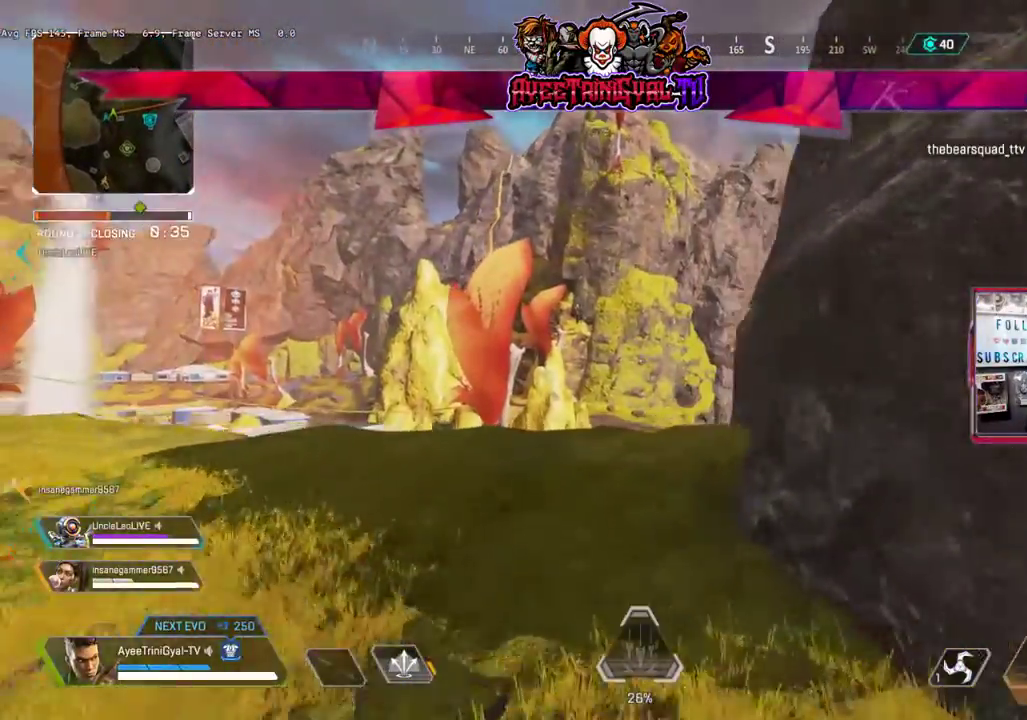
{"dt_ms": 500, "buttons": [], "left_stick": "up", "right_stick": "center", "events": []}
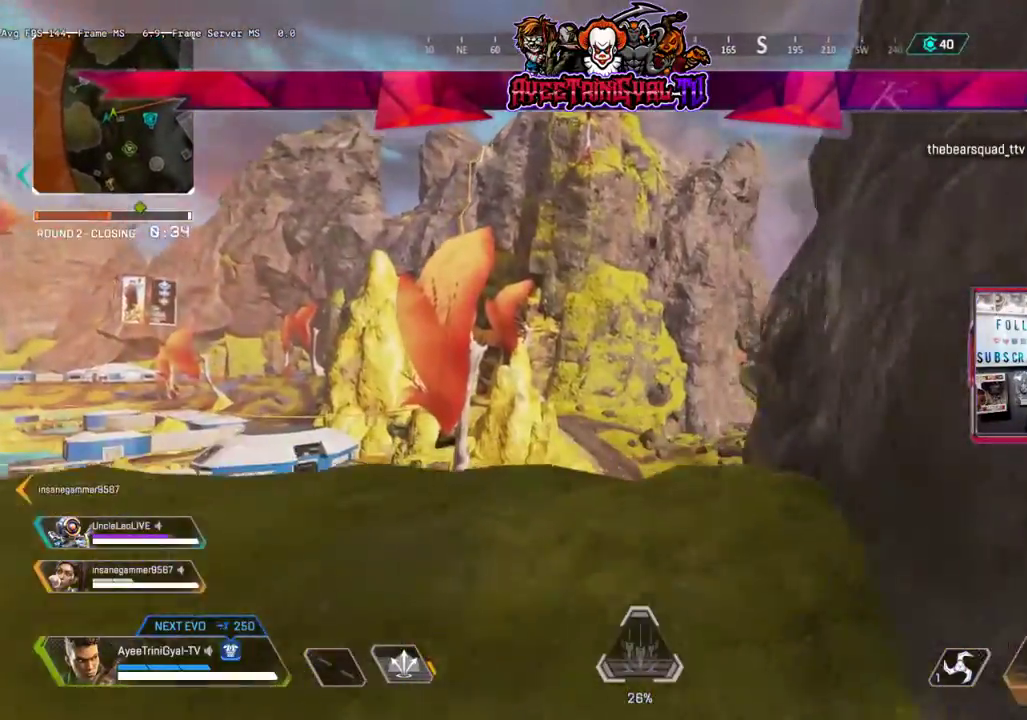
{"dt_ms": 500, "buttons": ["R3"], "left_stick": "up", "right_stick": "right", "events": [[33, "right_stick", "down-right"], [433, "R3", "down"], [500, "right_stick", "right"]]}
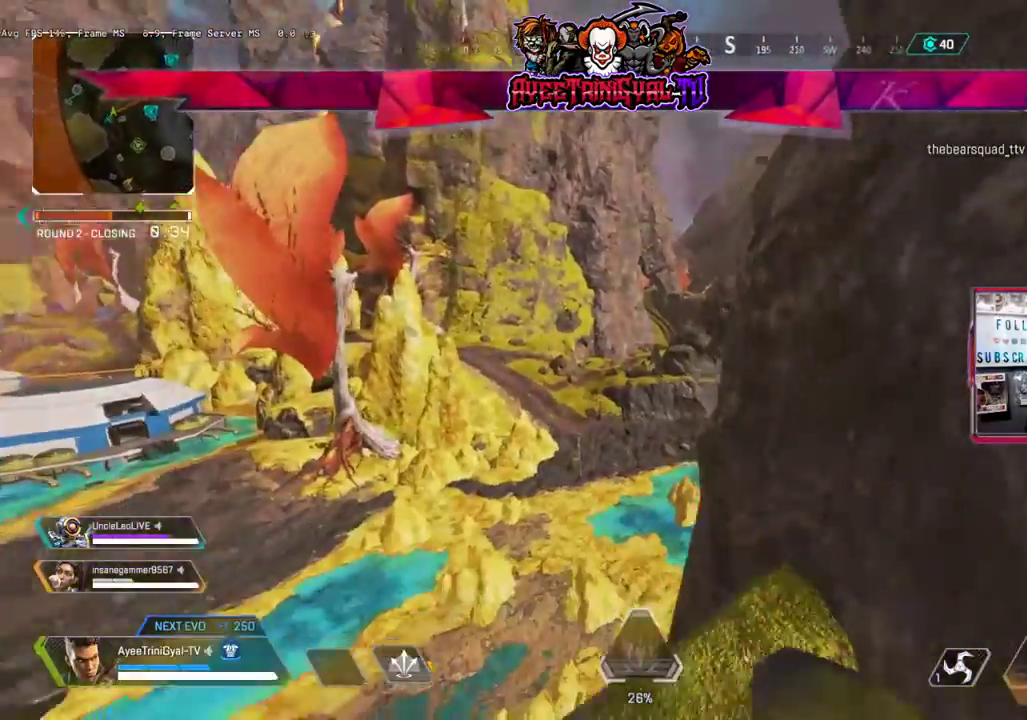
{"dt_ms": 500, "buttons": [], "left_stick": "up-right", "right_stick": "center", "events": [[133, "right_stick", "down"], [167, "R3", "up"], [300, "right_stick", "down-right"], [400, "left_stick", "up-right"], [467, "right_stick", "center"]]}
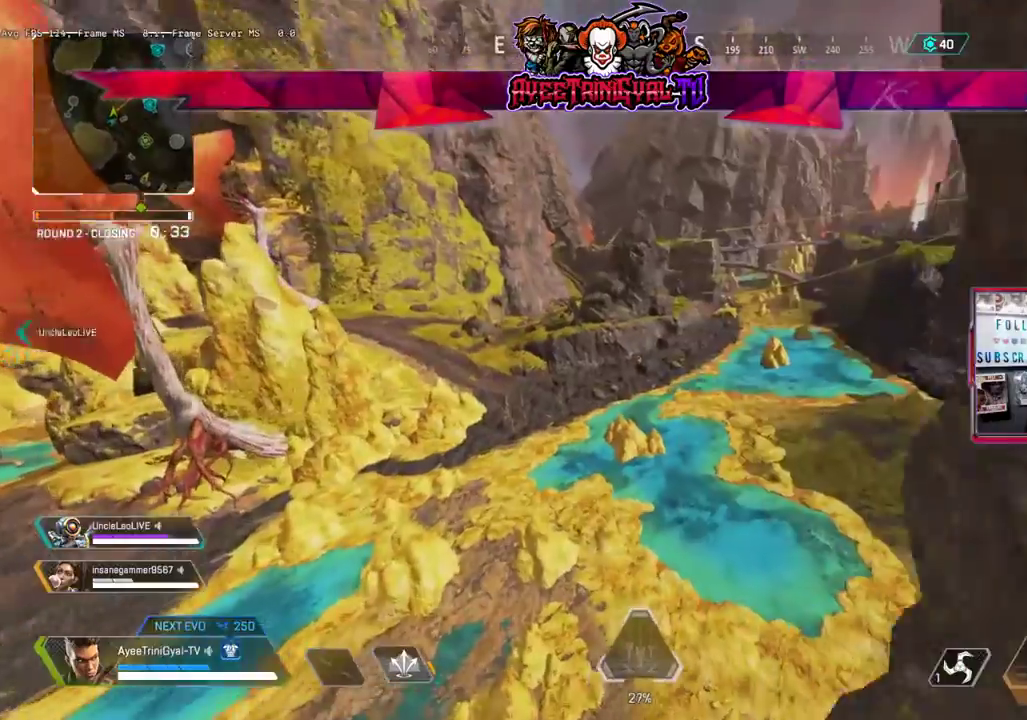
{"dt_ms": 500, "buttons": [], "left_stick": "up-right", "right_stick": "center", "events": []}
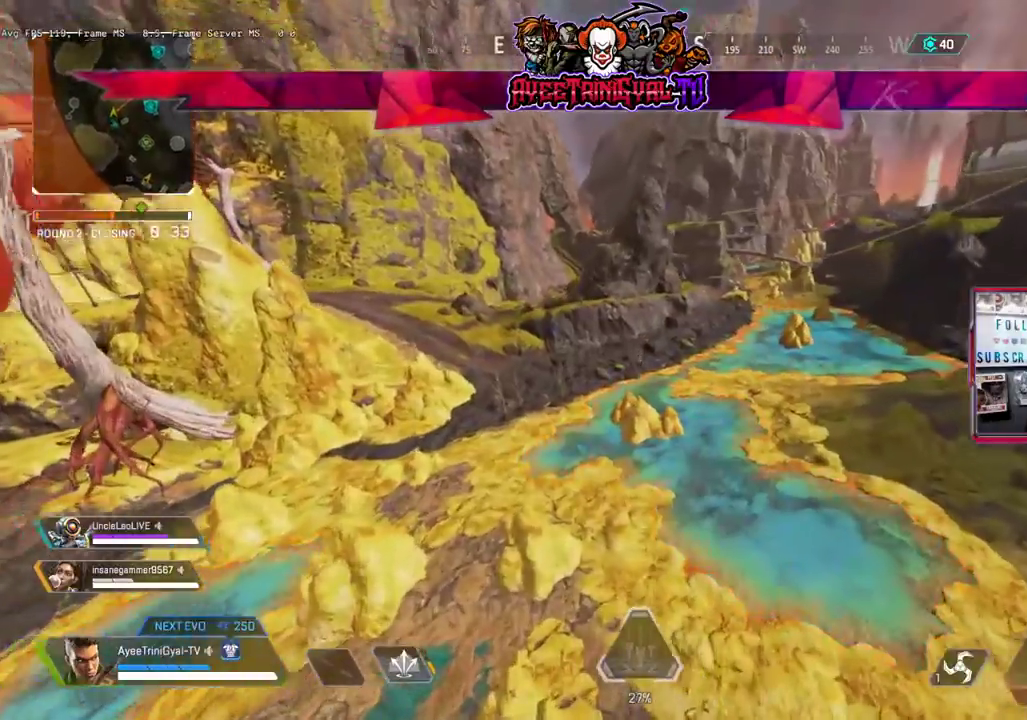
{"dt_ms": 500, "buttons": ["B"], "left_stick": "up", "right_stick": "center", "events": [[33, "left_stick", "center"], [100, "right_stick", "left"], [200, "right_stick", "center"], [233, "left_stick", "up"], [500, "B", "down"]]}
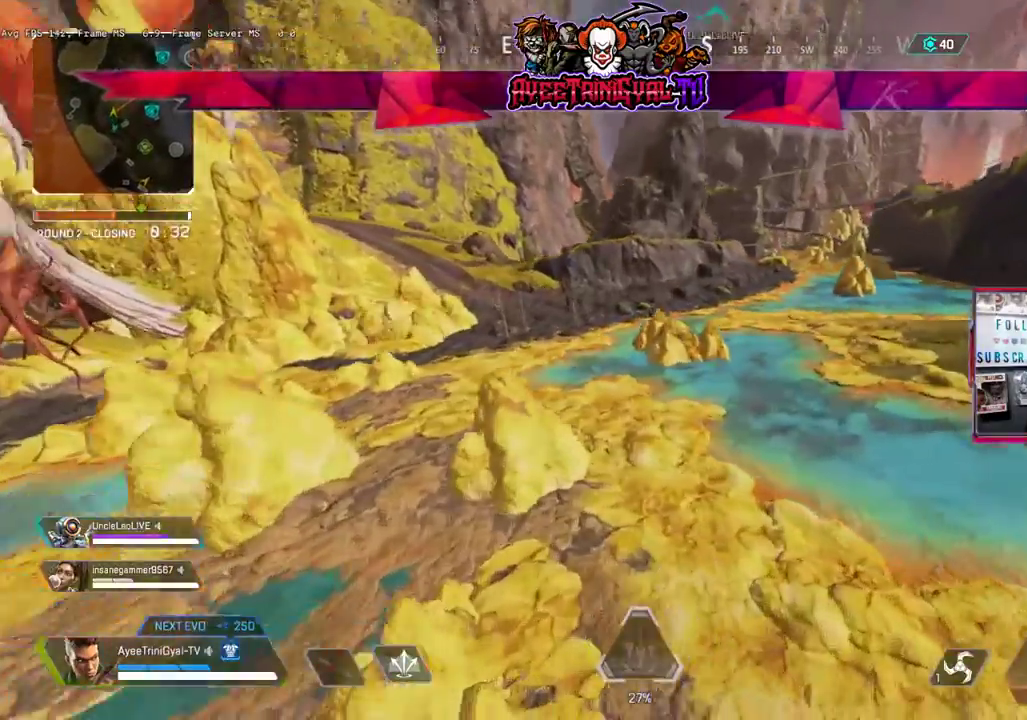
{"dt_ms": 500, "buttons": [], "left_stick": "up", "right_stick": "up", "events": [[133, "B", "up"], [367, "right_stick", "up"]]}
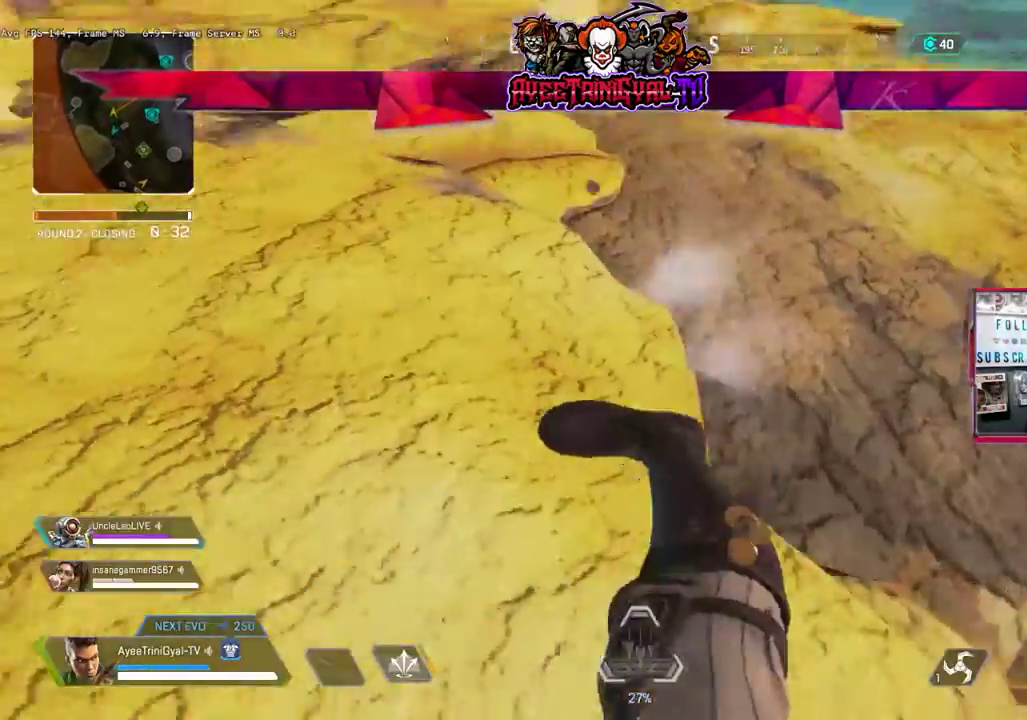
{"dt_ms": 500, "buttons": [], "left_stick": "up", "right_stick": "center", "events": [[33, "right_stick", "center"], [167, "L3", "down"], [367, "L3", "up"]]}
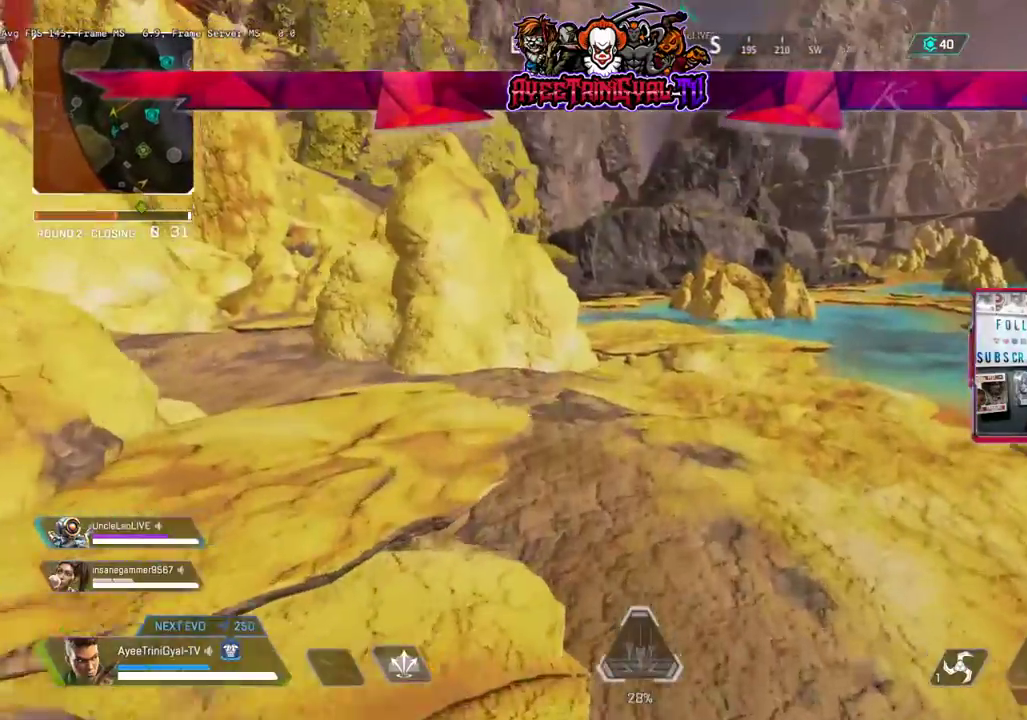
{"dt_ms": 500, "buttons": [], "left_stick": "up", "right_stick": "up", "events": [[133, "right_stick", "up-left"], [267, "right_stick", "up"]]}
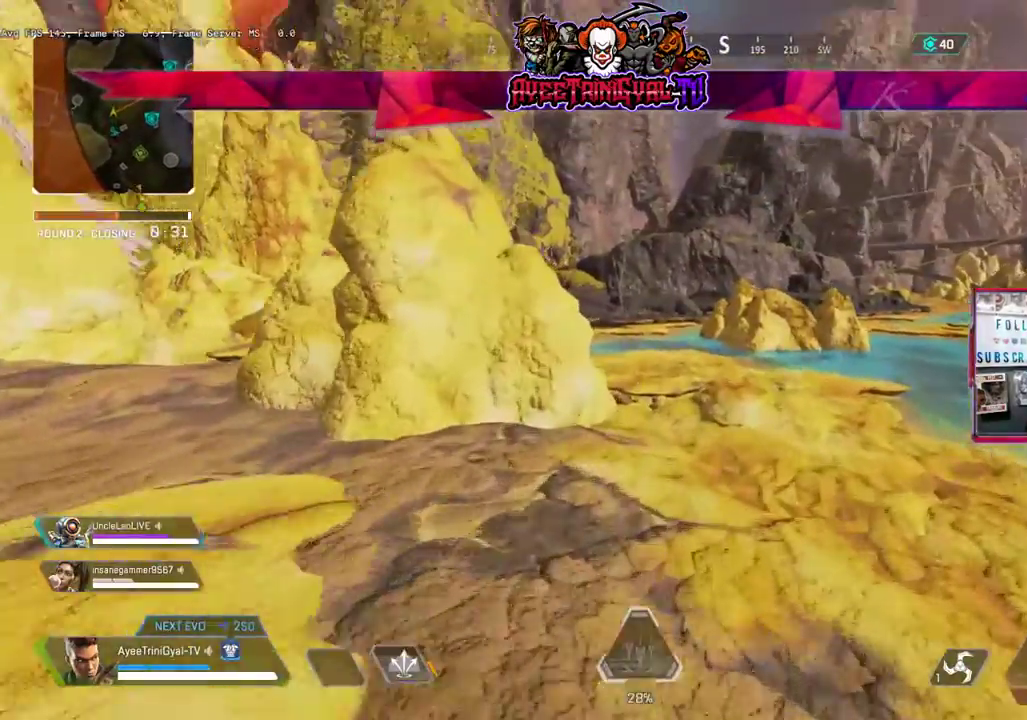
{"dt_ms": 500, "buttons": ["L3"], "left_stick": "up", "right_stick": "up", "events": [[467, "L3", "down"]]}
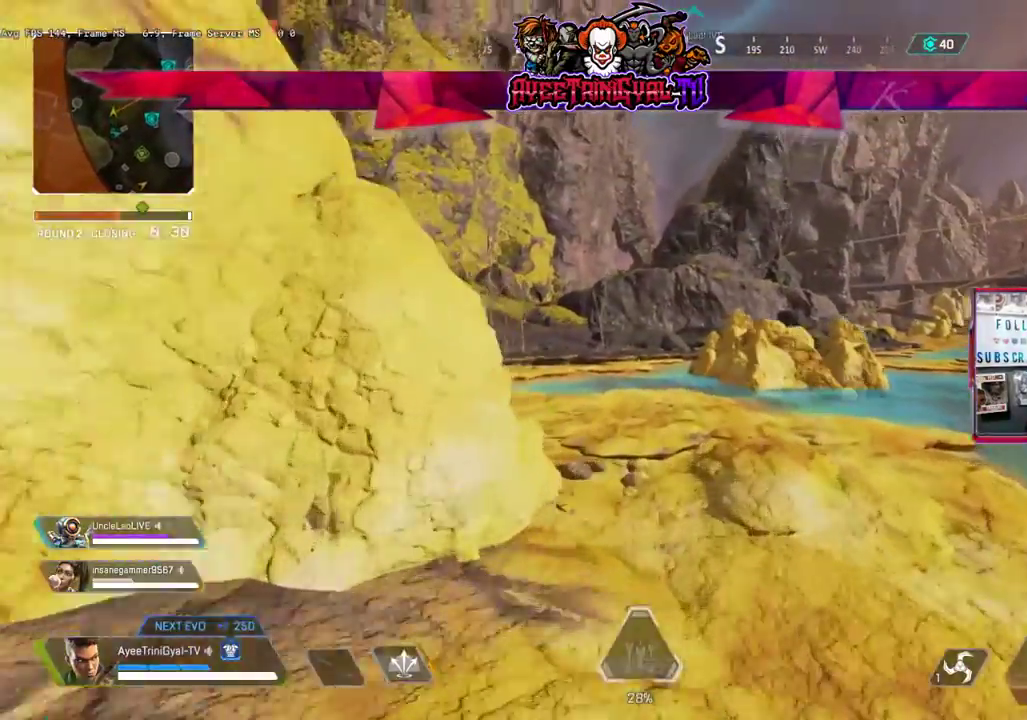
{"dt_ms": 500, "buttons": [], "left_stick": "up", "right_stick": "center", "events": [[133, "right_stick", "center"], [167, "L3", "up"]]}
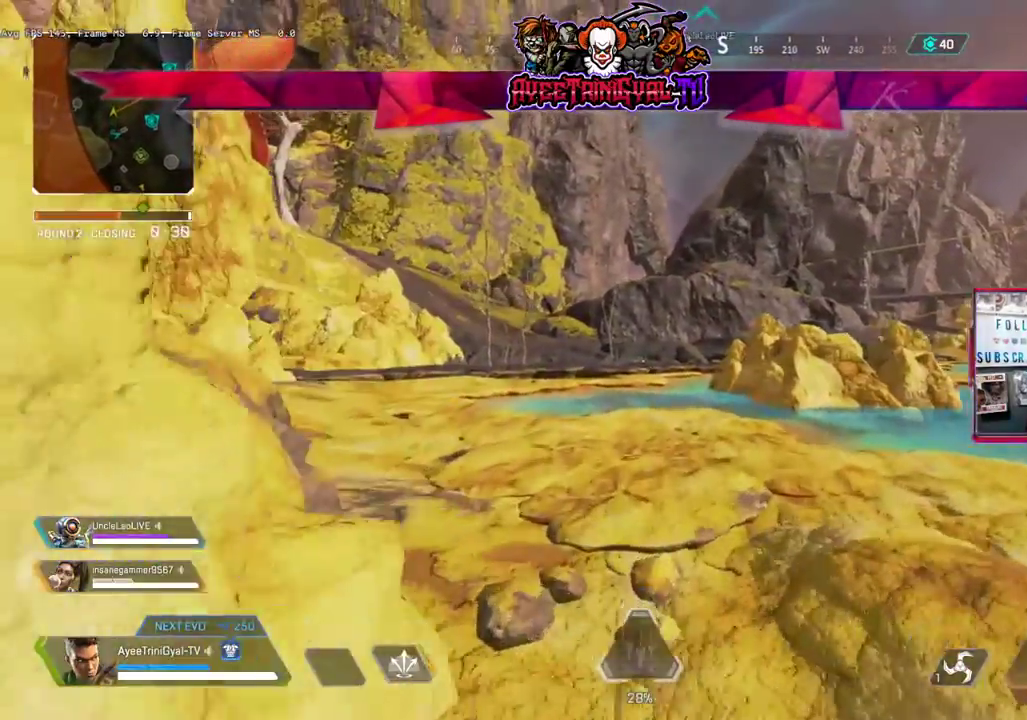
{"dt_ms": 500, "buttons": [], "left_stick": "up", "right_stick": "center", "events": []}